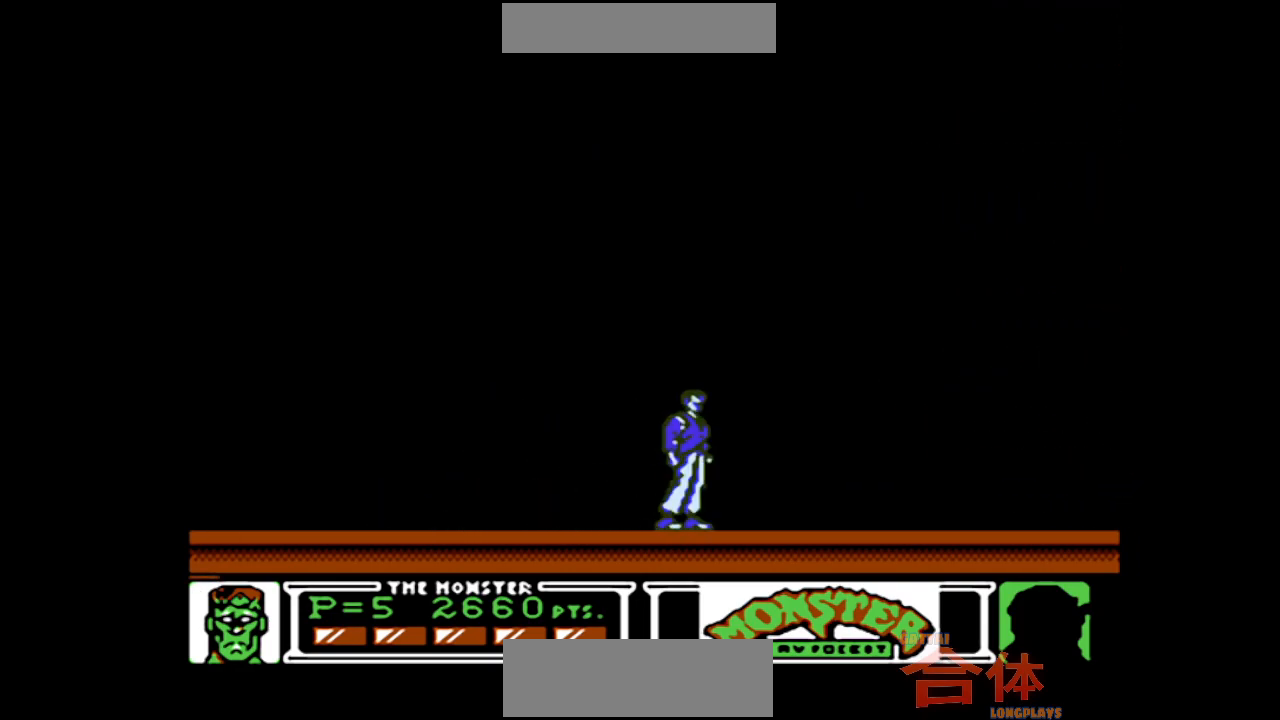
Gameplay with a controller (PlayStation layout); each line is a JSON object with the inputs held at the frame after it (dt_ms = milliseconds from this image to that frame). "events" lists button and stick changes between this image and that frame as [ms after this image, input, new state], when the widget could be followed in between. Not read: L1 L2 L3 R1 R2 R3.
{"dt_ms": 500, "buttons": [], "events": []}
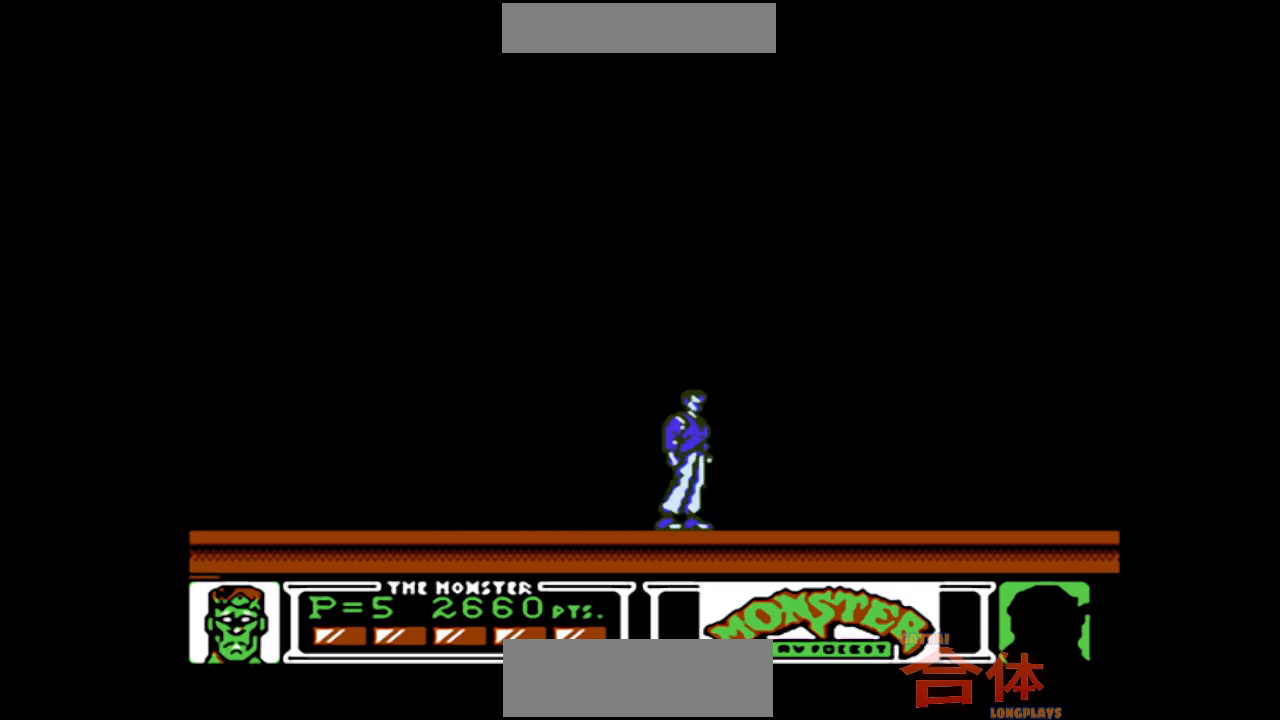
{"dt_ms": 500, "buttons": [], "events": []}
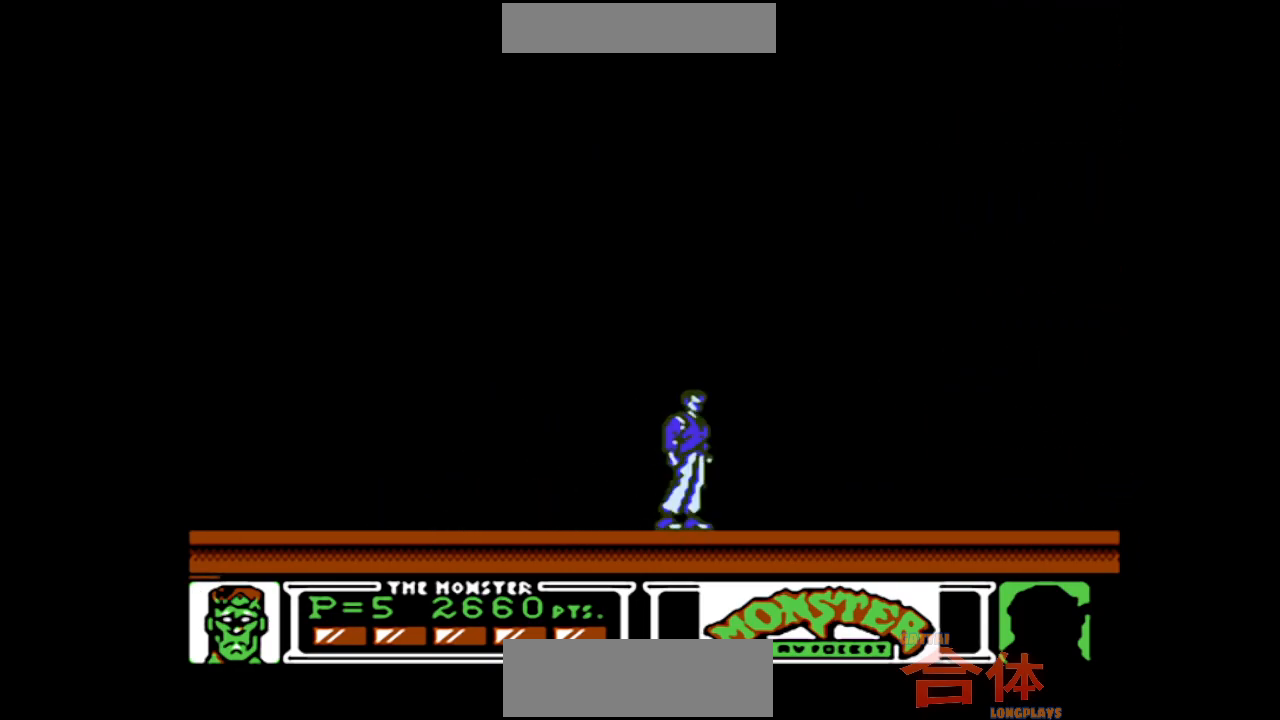
{"dt_ms": 500, "buttons": [], "events": []}
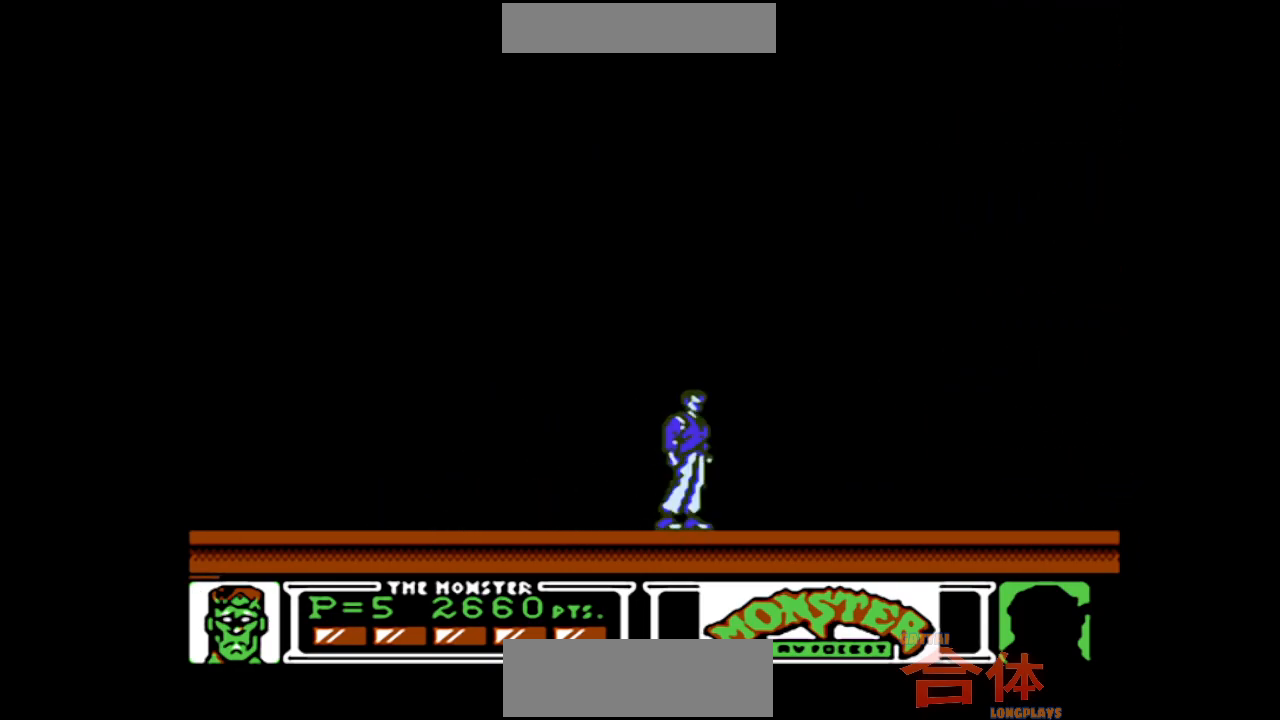
{"dt_ms": 500, "buttons": [], "events": []}
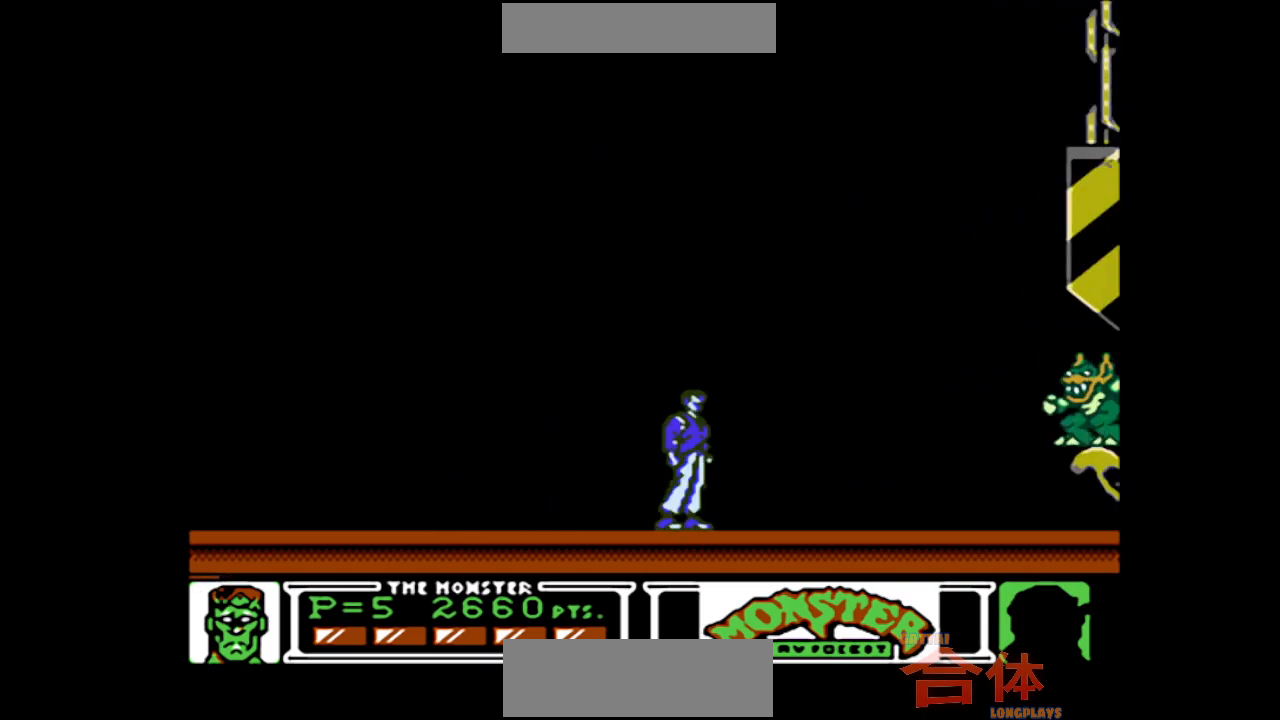
{"dt_ms": 500, "buttons": ["DPAD_LEFT"], "events": [[467, "DPAD_LEFT", "down"]]}
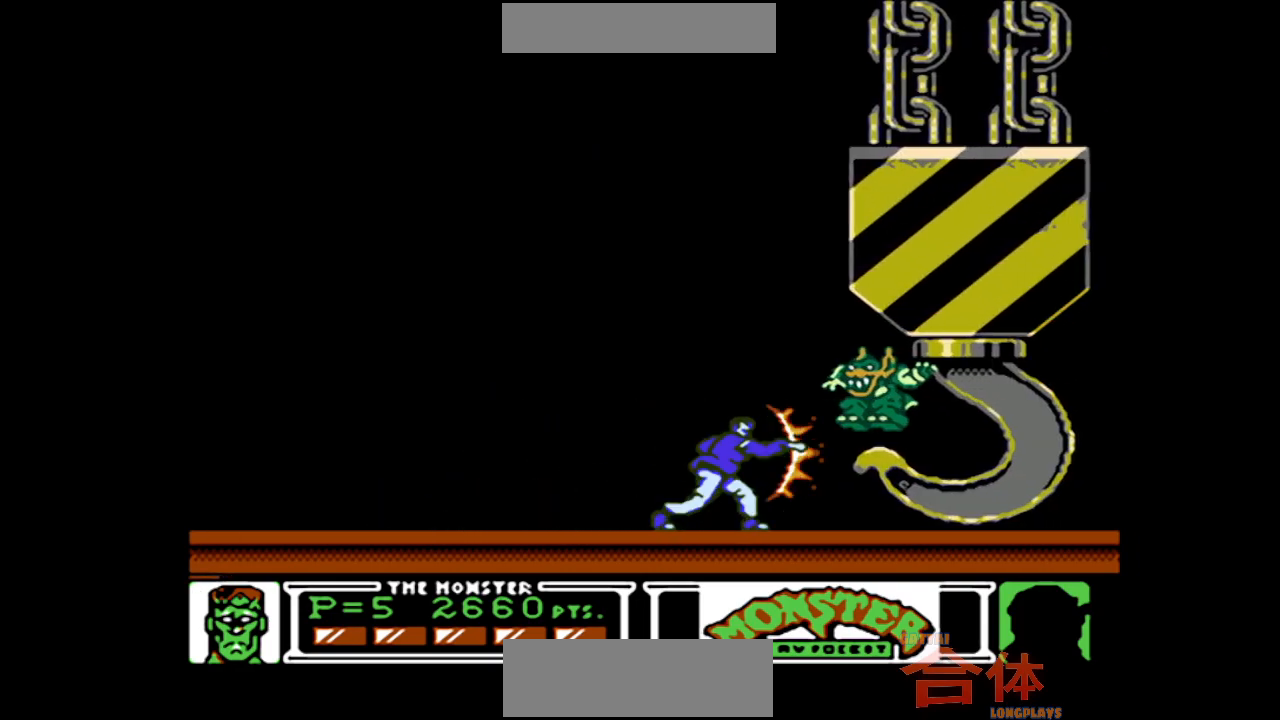
{"dt_ms": 500, "buttons": ["DPAD_LEFT"], "events": []}
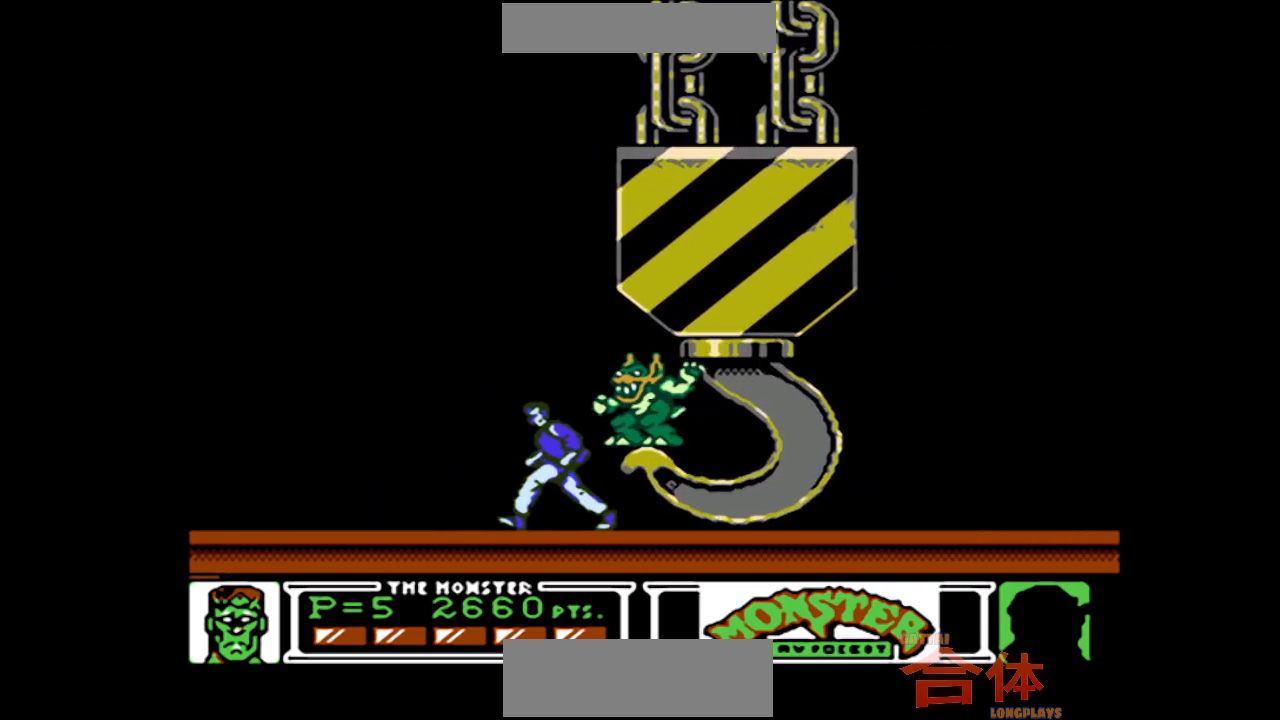
{"dt_ms": 500, "buttons": ["DPAD_RIGHT"], "events": [[300, "DPAD_LEFT", "up"], [317, "DPAD_RIGHT", "down"]]}
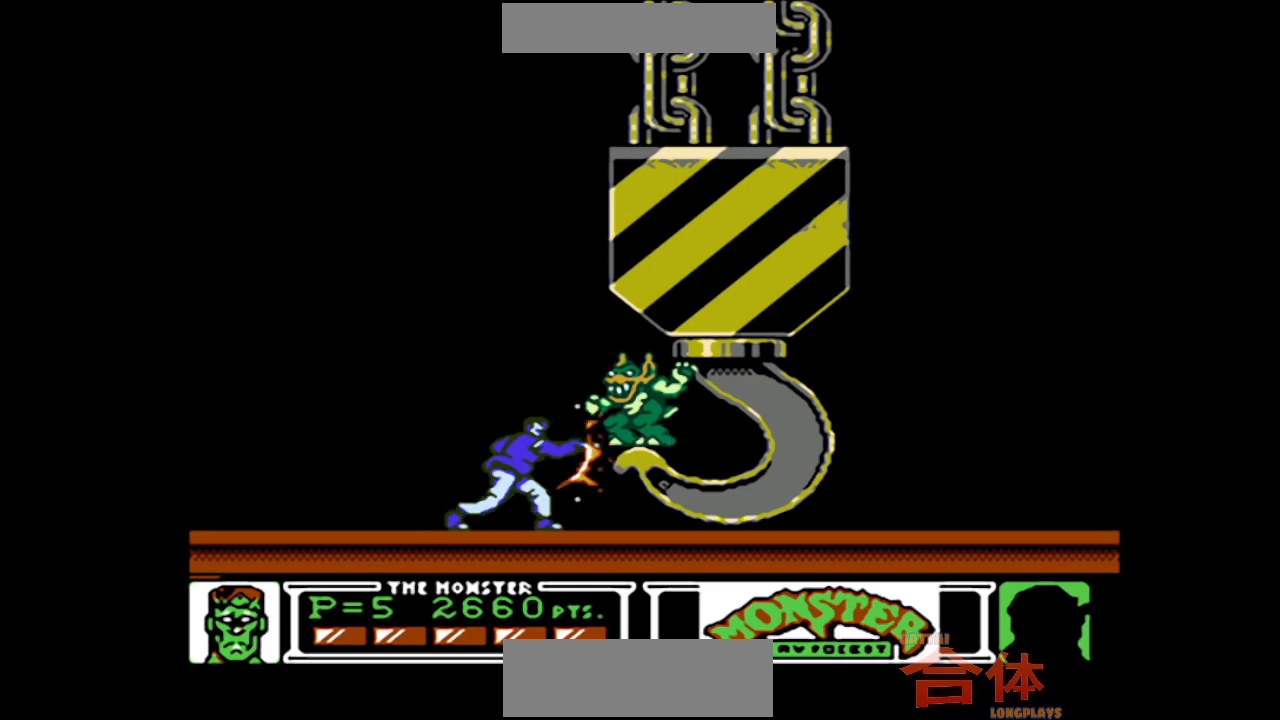
{"dt_ms": 500, "buttons": ["CROSS", "DPAD_RIGHT"]}
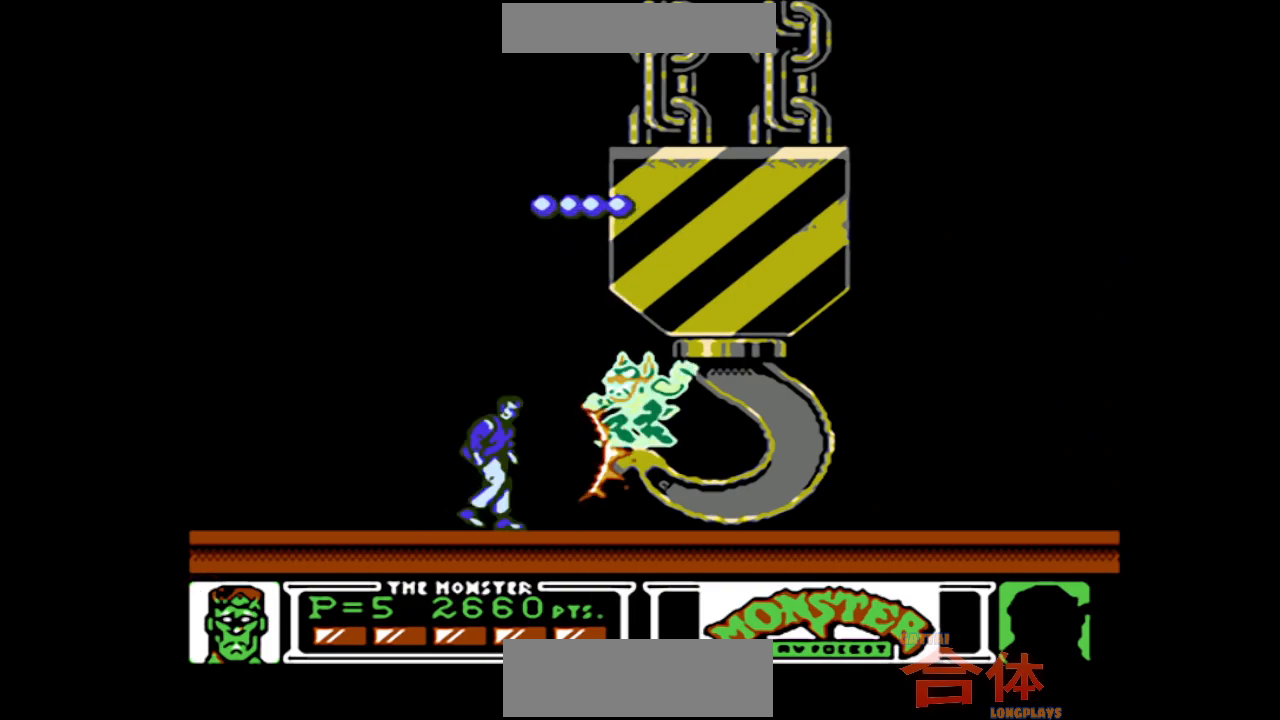
{"dt_ms": 500, "buttons": []}
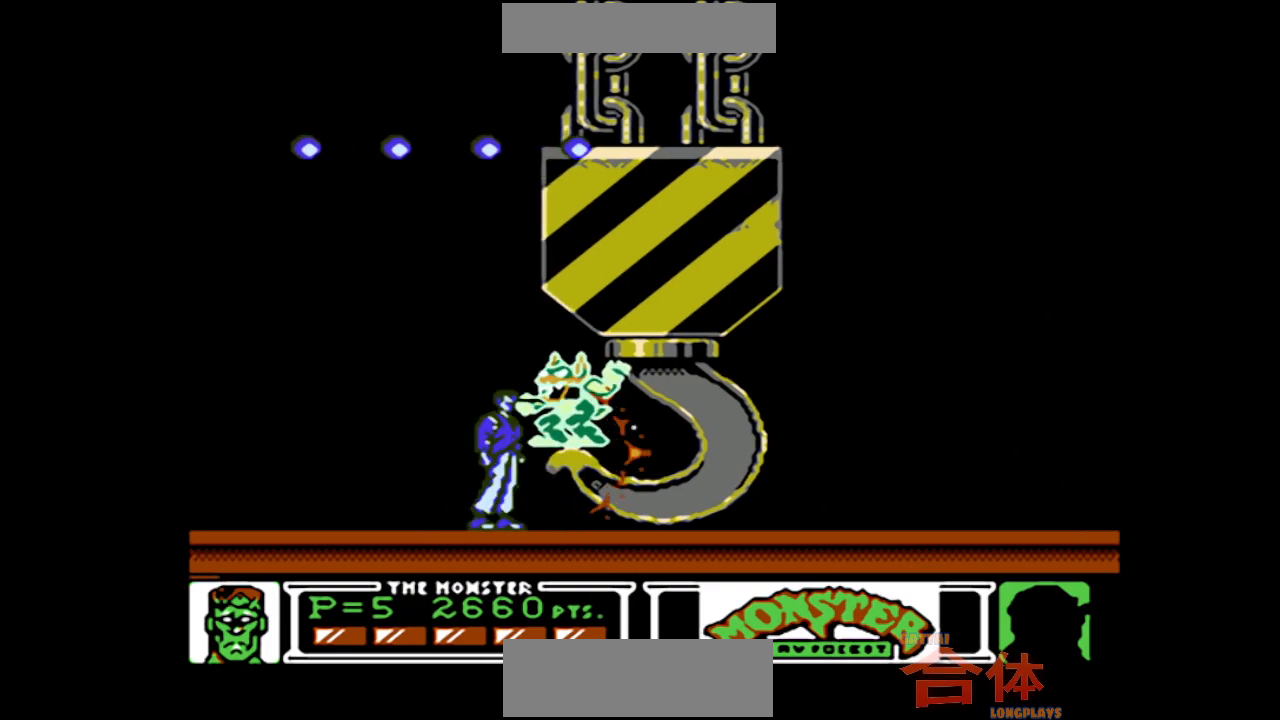
{"dt_ms": 500, "buttons": ["DPAD_LEFT"], "events": [[450, "DPAD_LEFT", "down"]]}
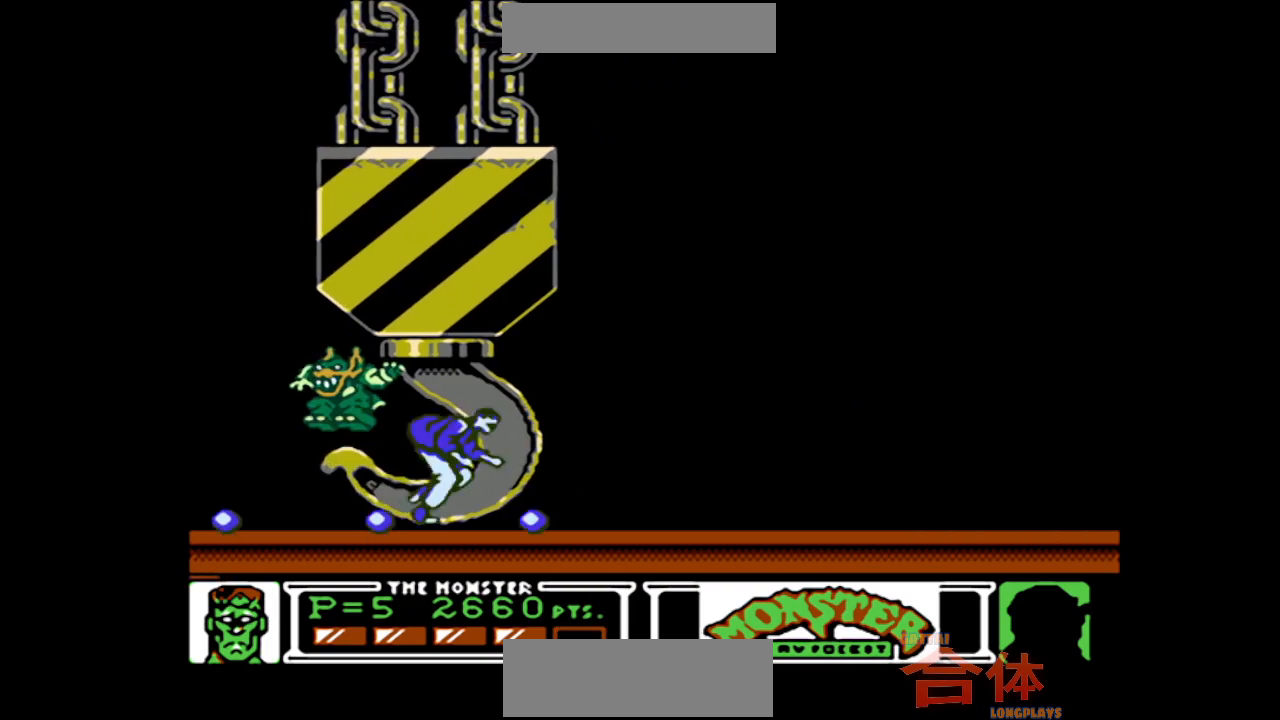
{"dt_ms": 500, "buttons": [], "events": [[450, "DPAD_LEFT", "up"]]}
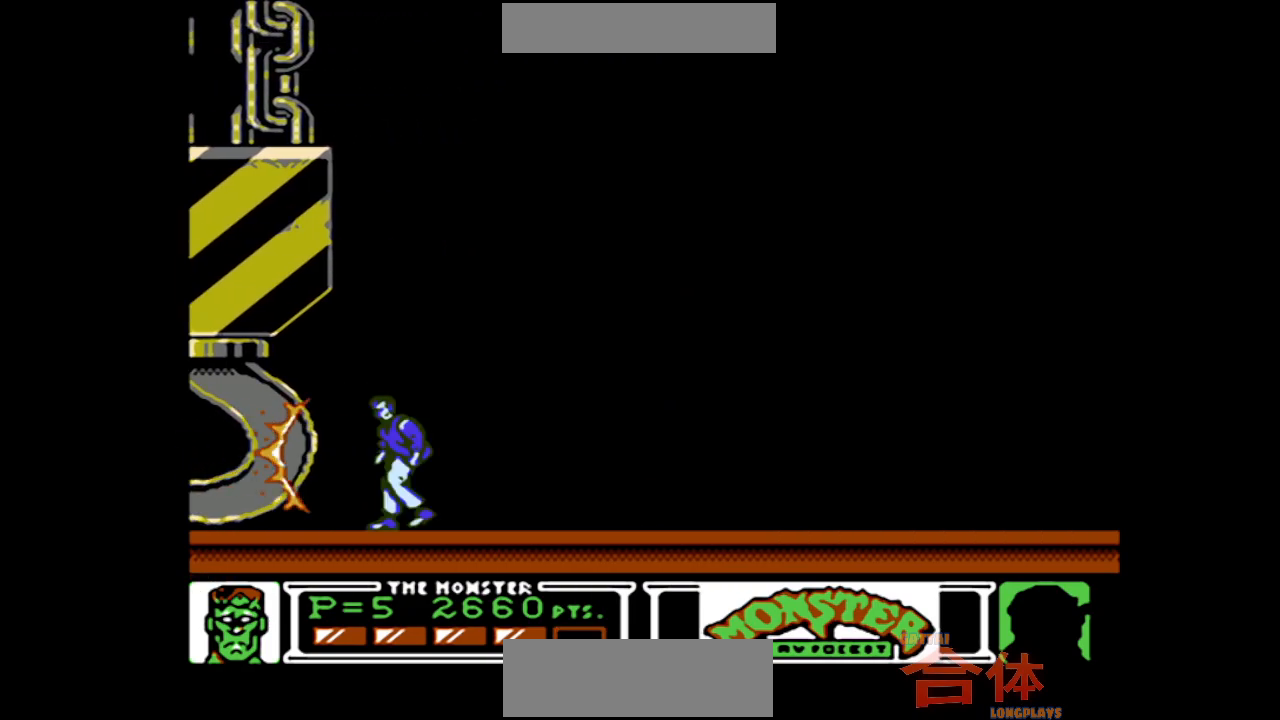
{"dt_ms": 500, "buttons": [], "events": [[117, "DPAD_RIGHT", "down"], [283, "DPAD_RIGHT", "up"]]}
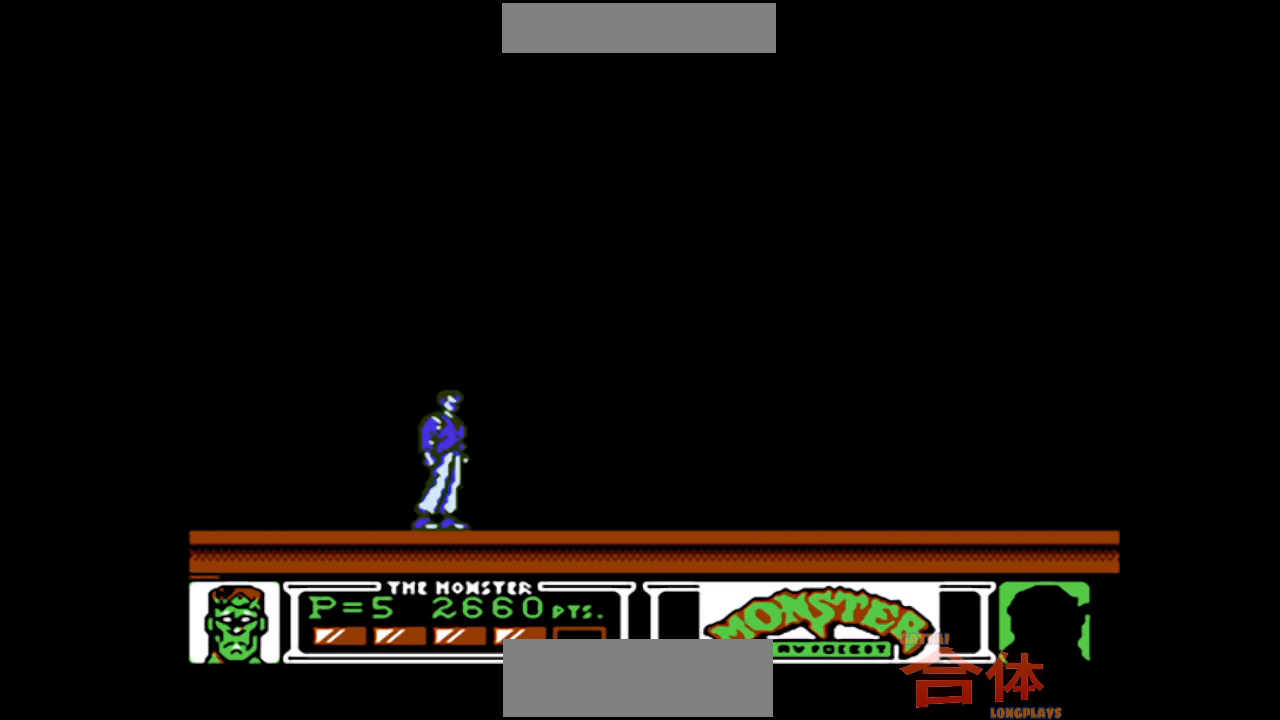
{"dt_ms": 500, "buttons": [], "events": [[150, "DPAD_RIGHT", "down"], [217, "DPAD_RIGHT", "up"]]}
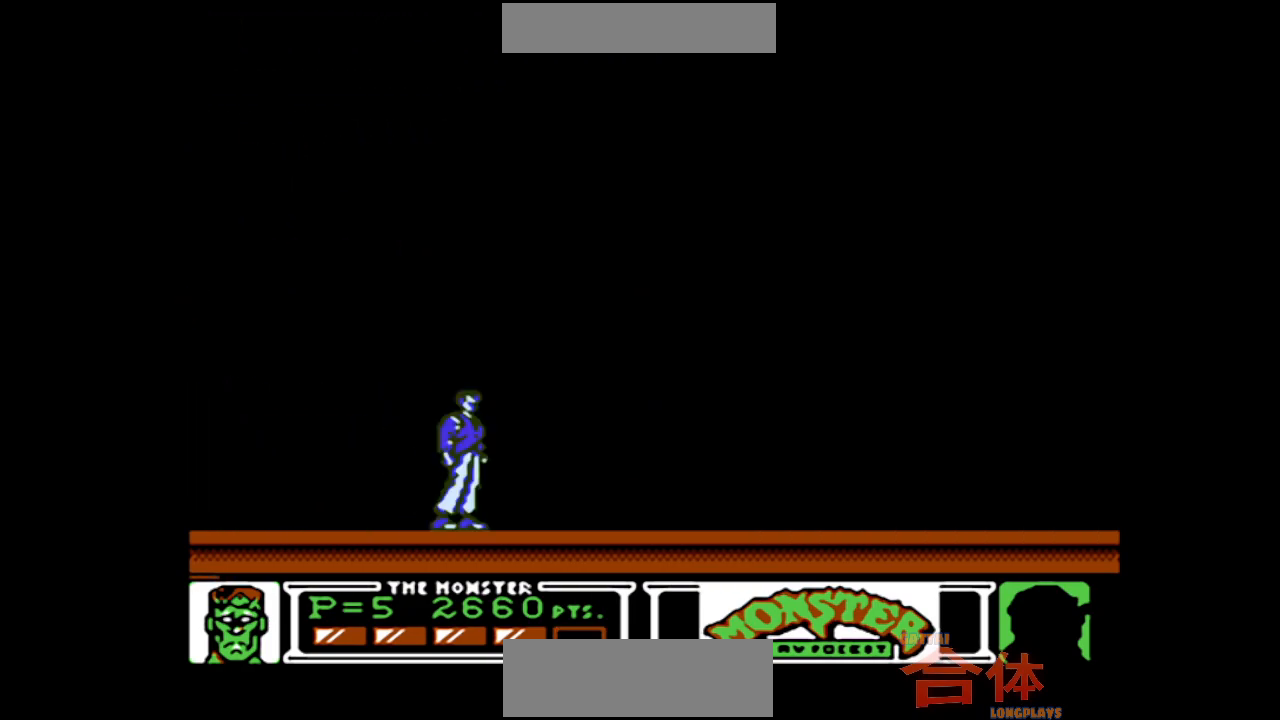
{"dt_ms": 500, "buttons": [], "events": [[217, "DPAD_RIGHT", "down"], [283, "DPAD_RIGHT", "up"]]}
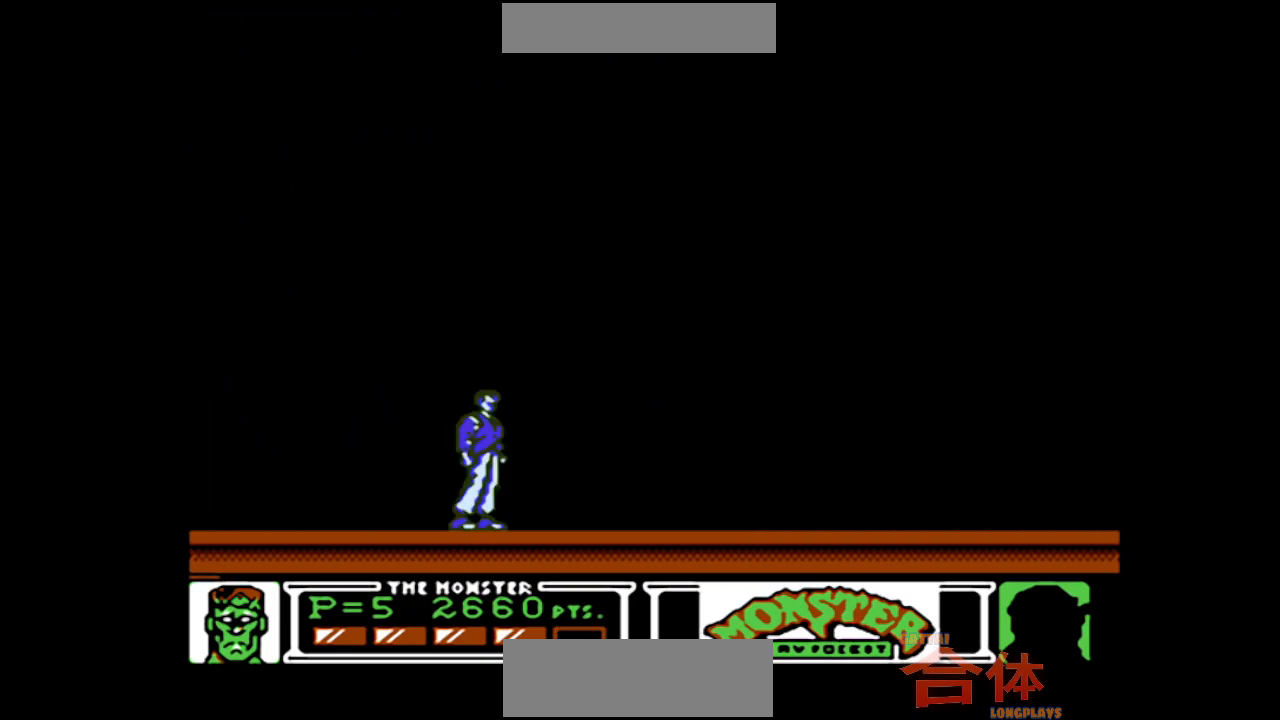
{"dt_ms": 500, "buttons": [], "events": []}
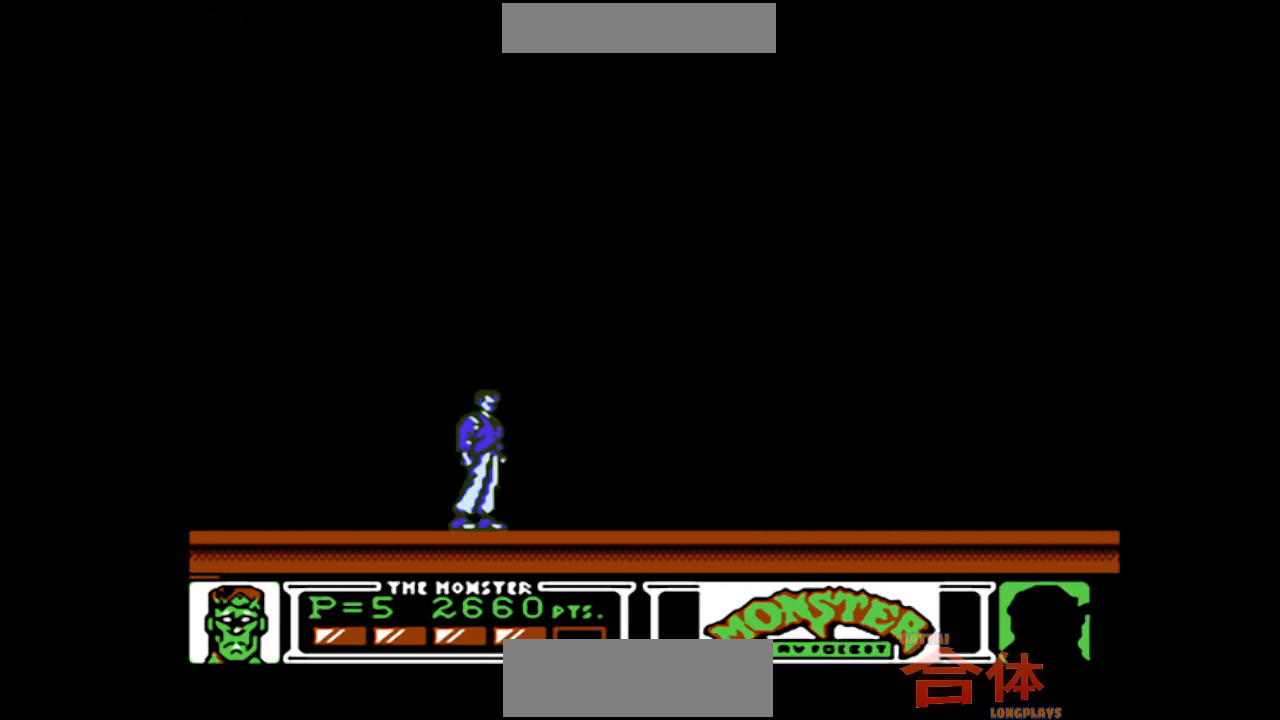
{"dt_ms": 500, "buttons": [], "events": []}
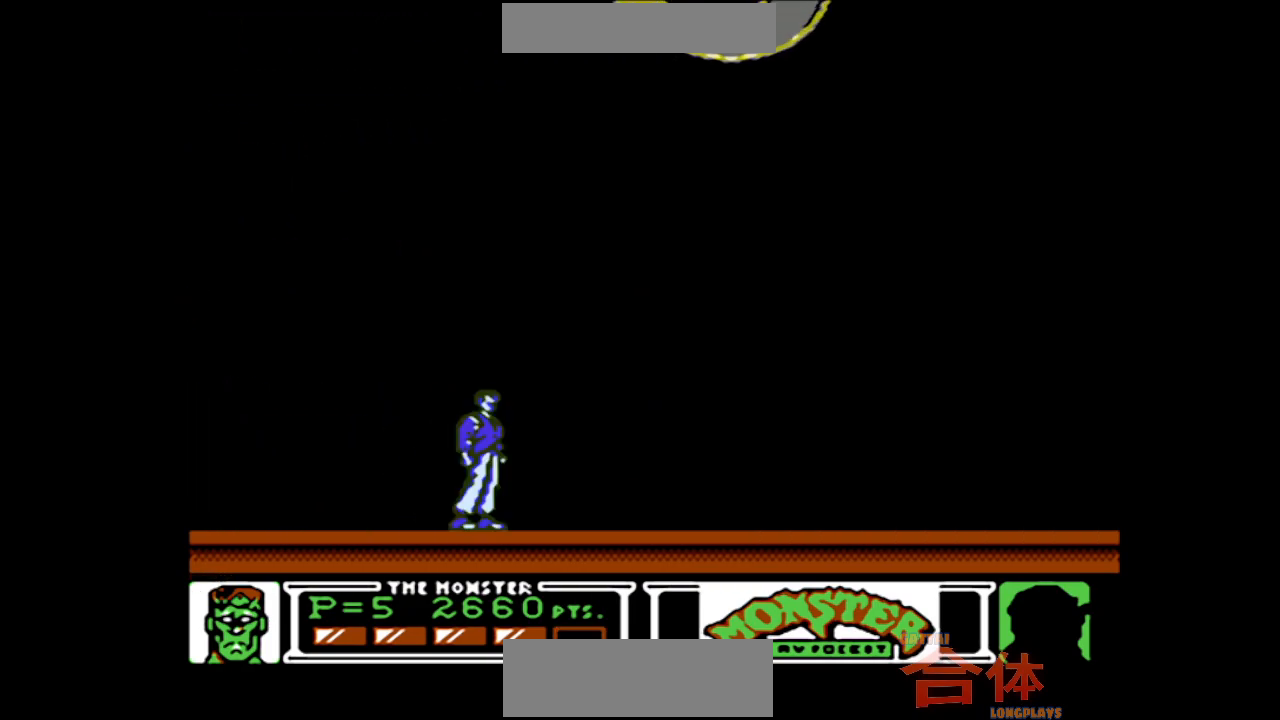
{"dt_ms": 500, "buttons": ["CIRCLE"], "events": [[150, "CIRCLE", "down"], [350, "CIRCLE", "up"], [417, "CIRCLE", "down"]]}
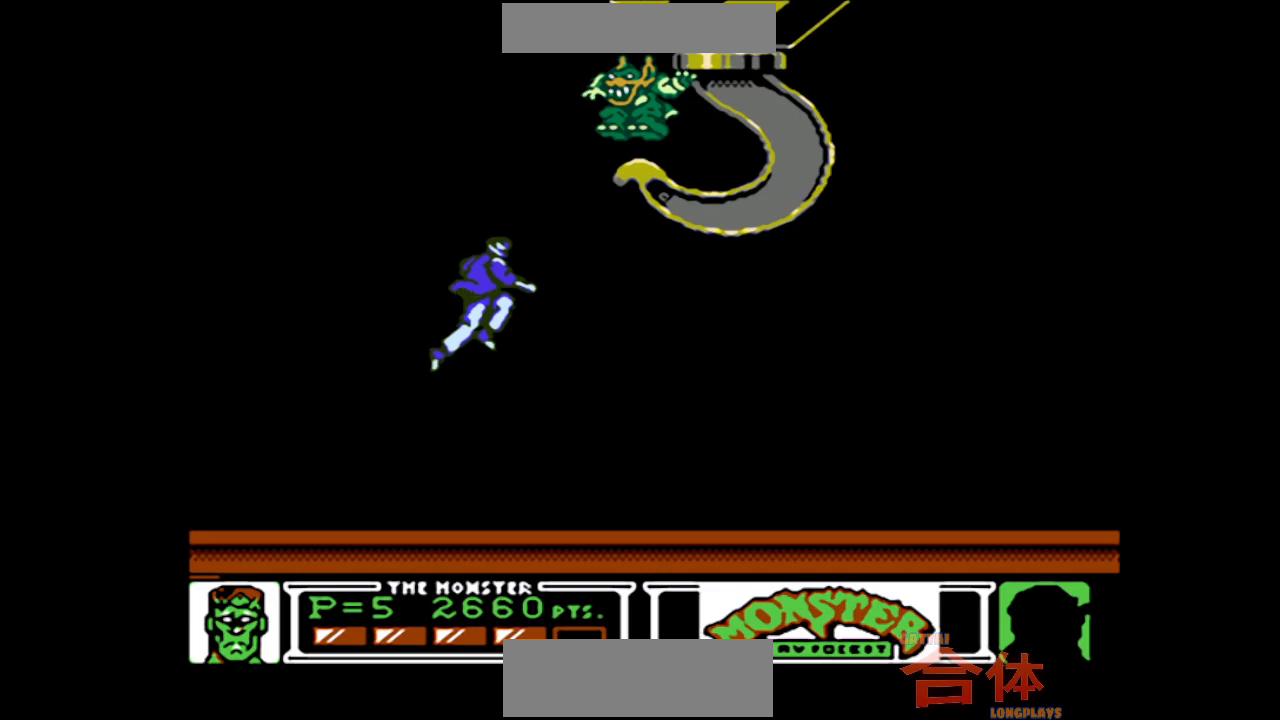
{"dt_ms": 500, "buttons": ["CROSS"]}
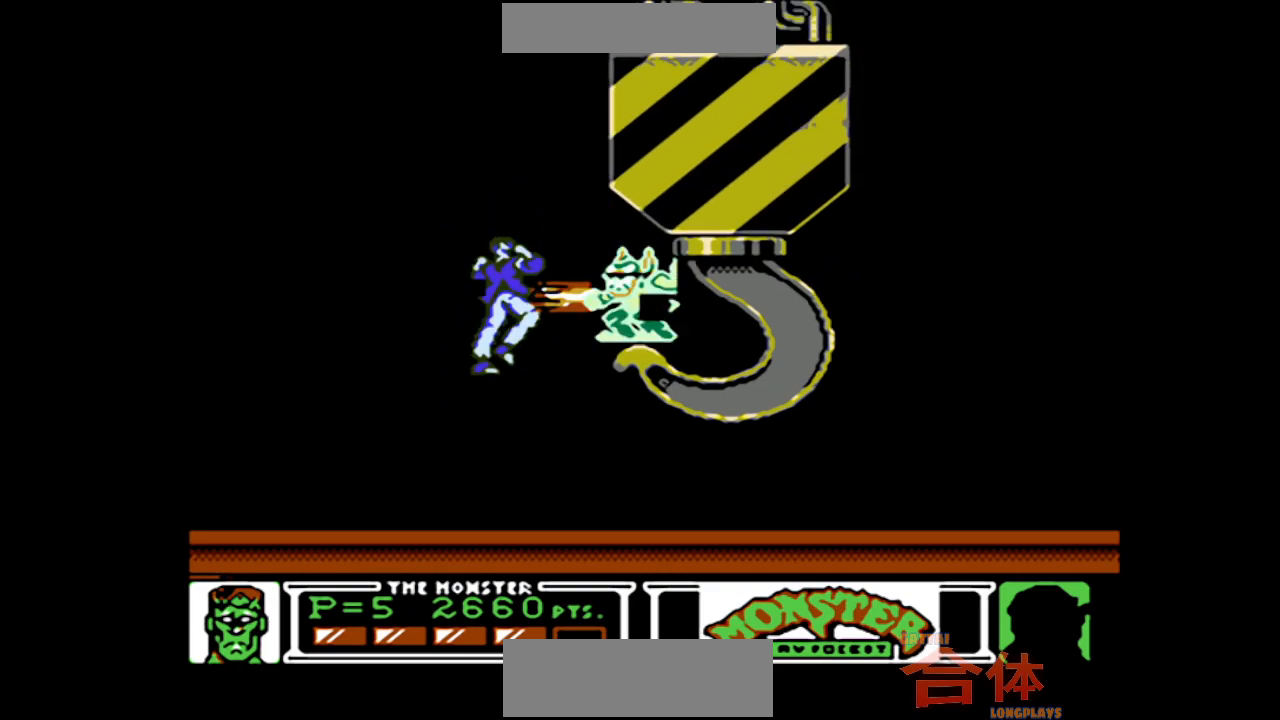
{"dt_ms": 500, "buttons": ["CROSS", "DPAD_RIGHT"], "events": [[217, "DPAD_RIGHT", "down"], [350, "DPAD_RIGHT", "up"], [483, "DPAD_RIGHT", "down"]]}
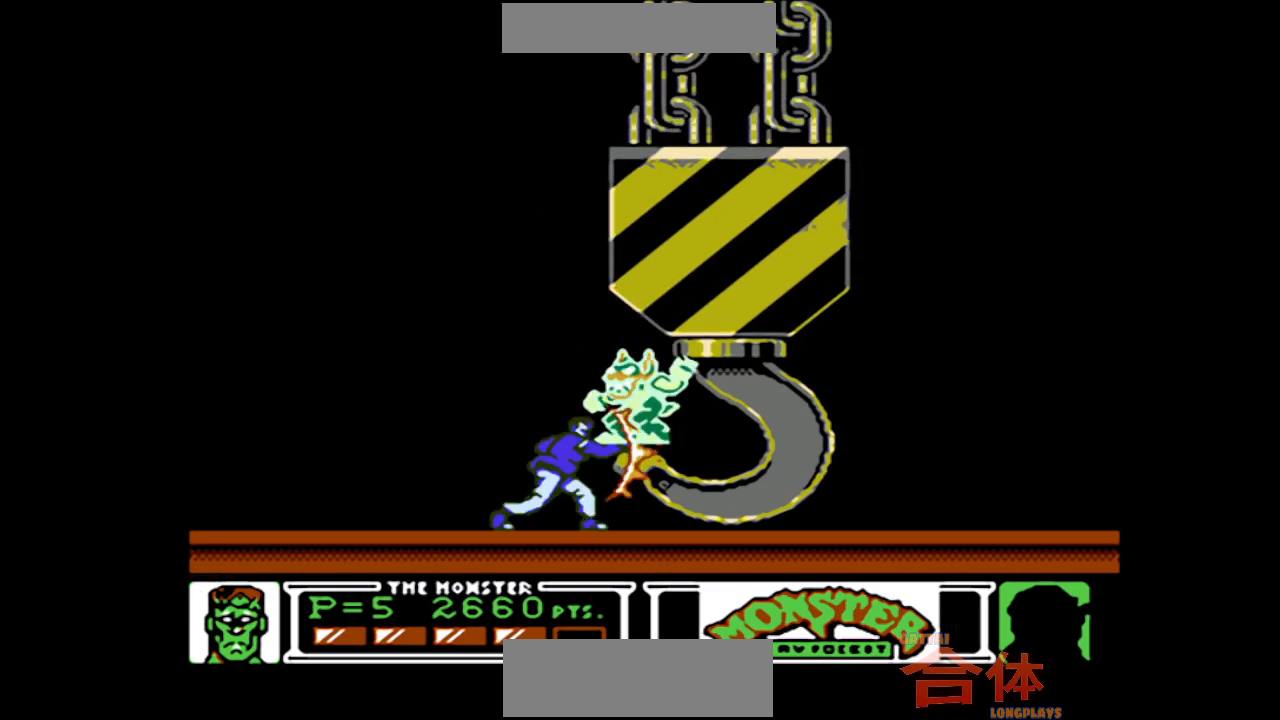
{"dt_ms": 1000, "buttons": ["CROSS"], "events": [[550, "DPAD_RIGHT", "up"]]}
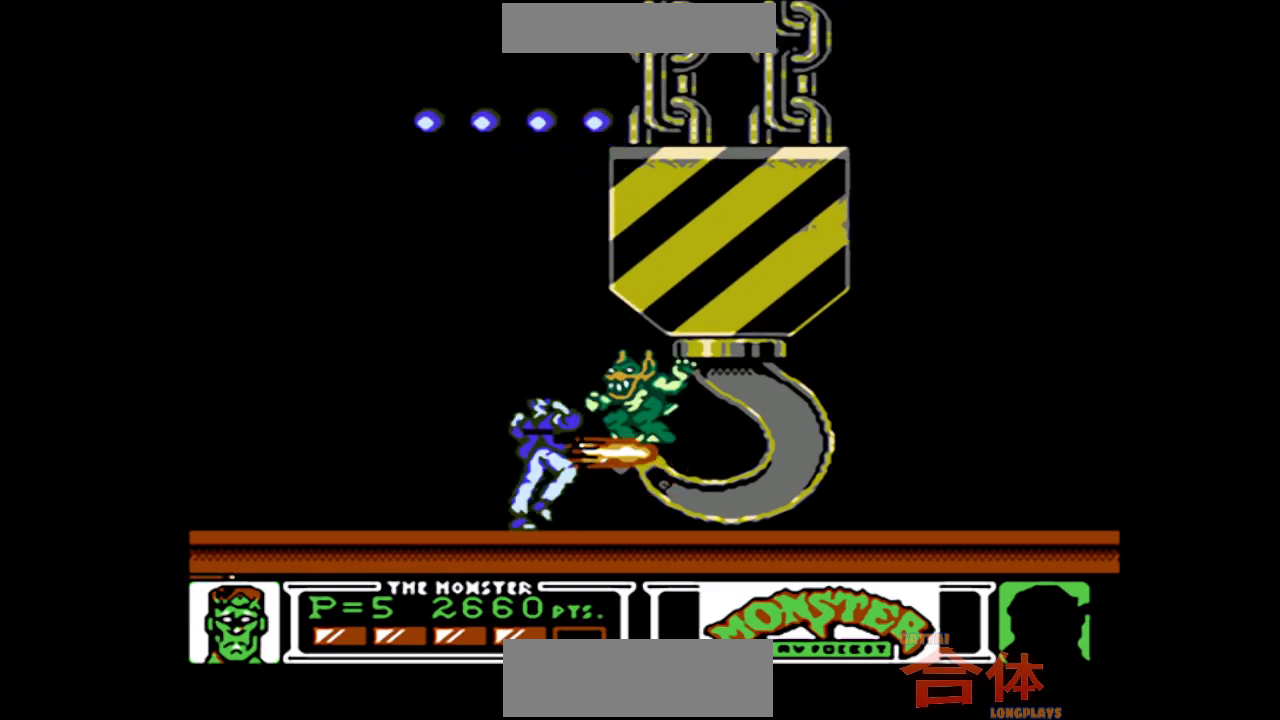
{"dt_ms": 500, "buttons": ["DPAD_LEFT"]}
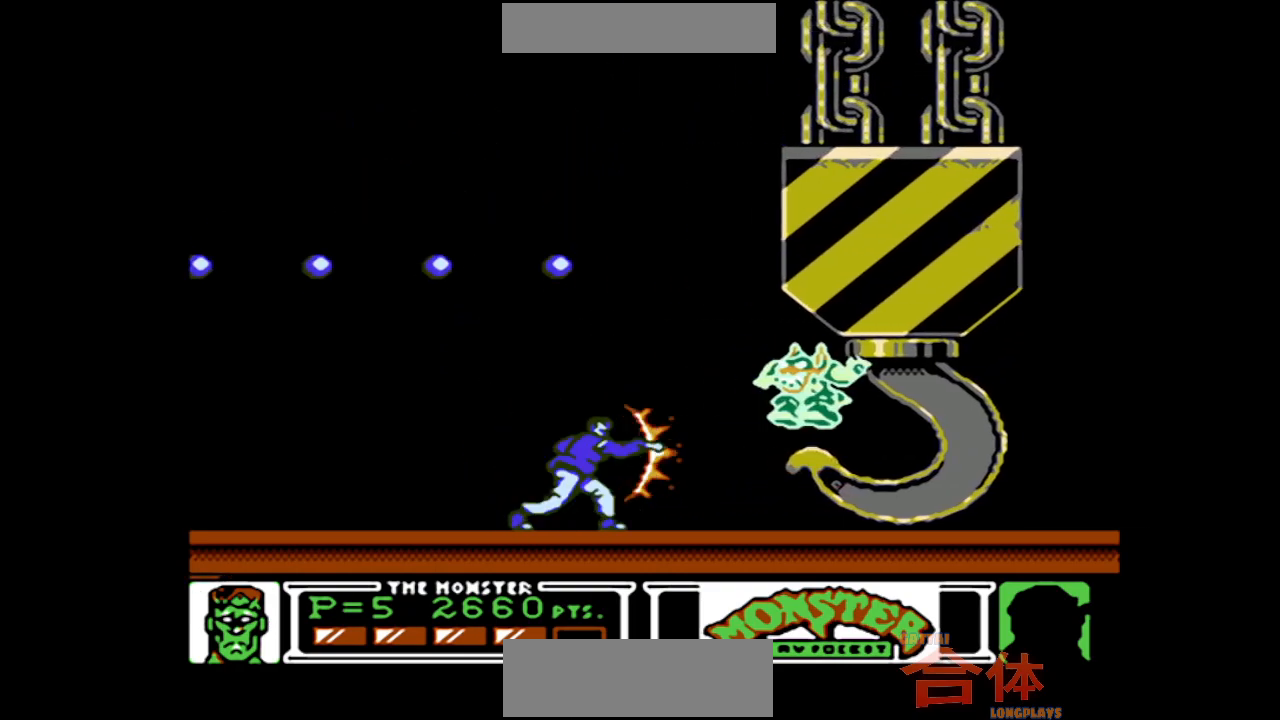
{"dt_ms": 500, "buttons": ["DPAD_RIGHT"], "events": [[383, "DPAD_LEFT", "up"], [467, "DPAD_RIGHT", "down"]]}